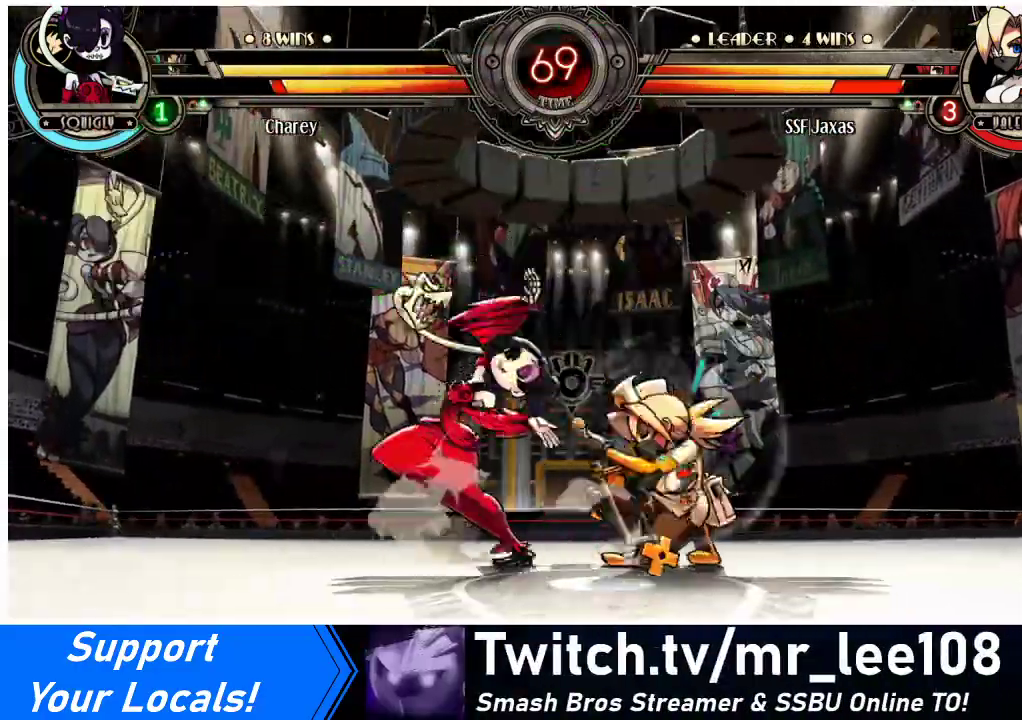
Gameplay with a controller (arcade stick); each line is a JSON object with the inputs held at the frame after it. "events" lists button and stick changes between this image and that frame as [ms after this image, input, new state], when the widget could be followed in between. Not read: L3 R3.
{"buttons": ["DPAD_DOWN", "DPAD_RIGHT"], "events": []}
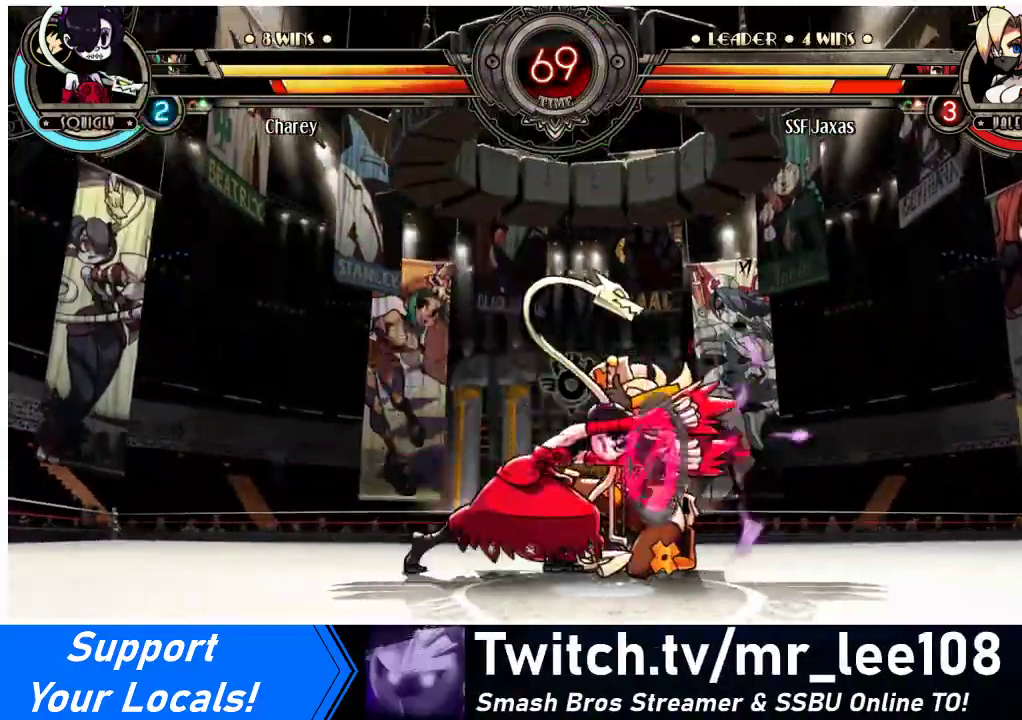
{"buttons": ["DPAD_UP", "DPAD_RIGHT"], "events": [[33, "SQUARE", "down"], [67, "TRIANGLE", "down"], [167, "SQUARE", "up"], [167, "TRIANGLE", "up"], [433, "DPAD_DOWN", "up"], [500, "DPAD_UP", "down"]]}
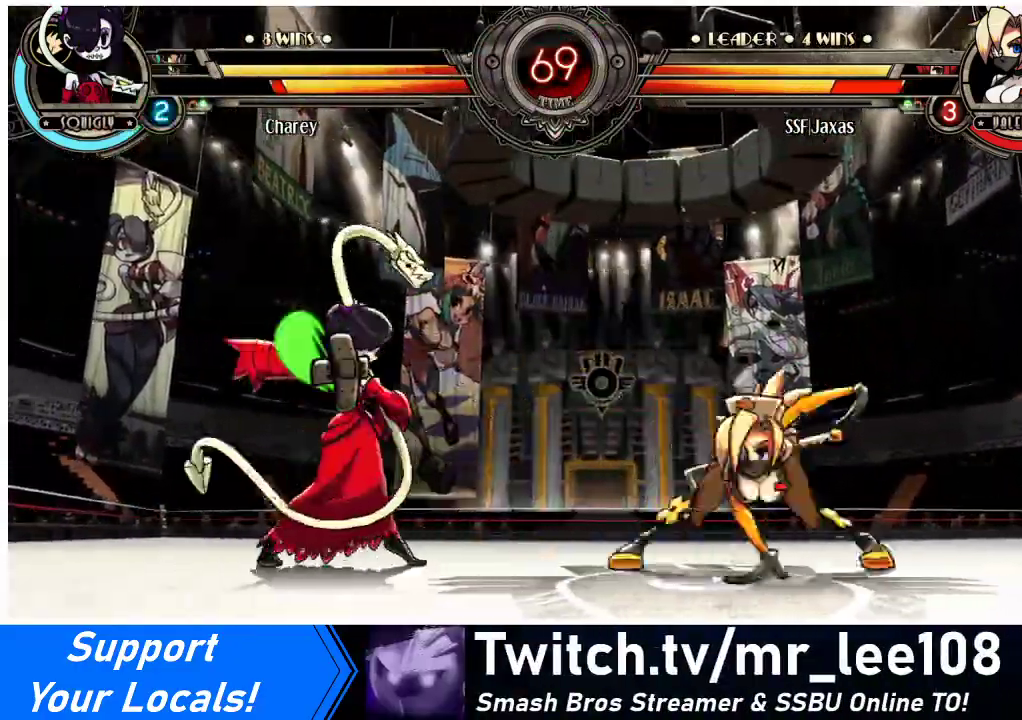
{"buttons": ["DPAD_LEFT"], "events": [[100, "R2", "down"], [167, "DPAD_UP", "up"], [233, "R2", "up"], [300, "DPAD_RIGHT", "up"], [500, "DPAD_LEFT", "down"]]}
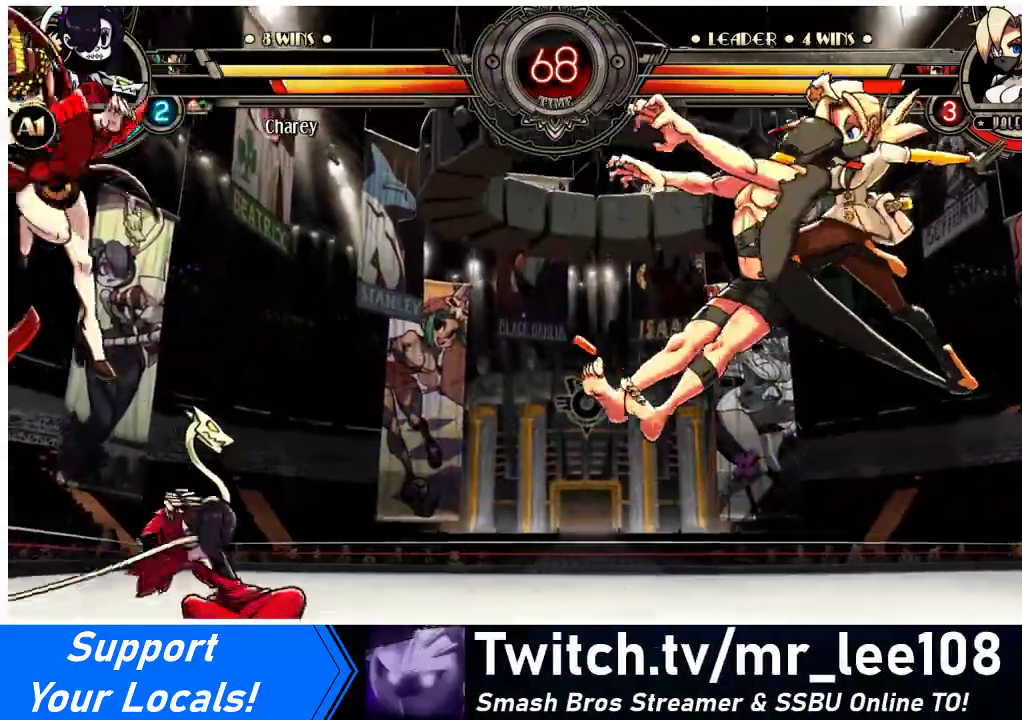
{"buttons": ["DPAD_RIGHT"], "events": [[67, "DPAD_LEFT", "up"], [100, "DPAD_LEFT", "down"], [200, "DPAD_LEFT", "up"], [267, "DPAD_RIGHT", "down"], [300, "R2", "down"], [400, "R2", "up"]]}
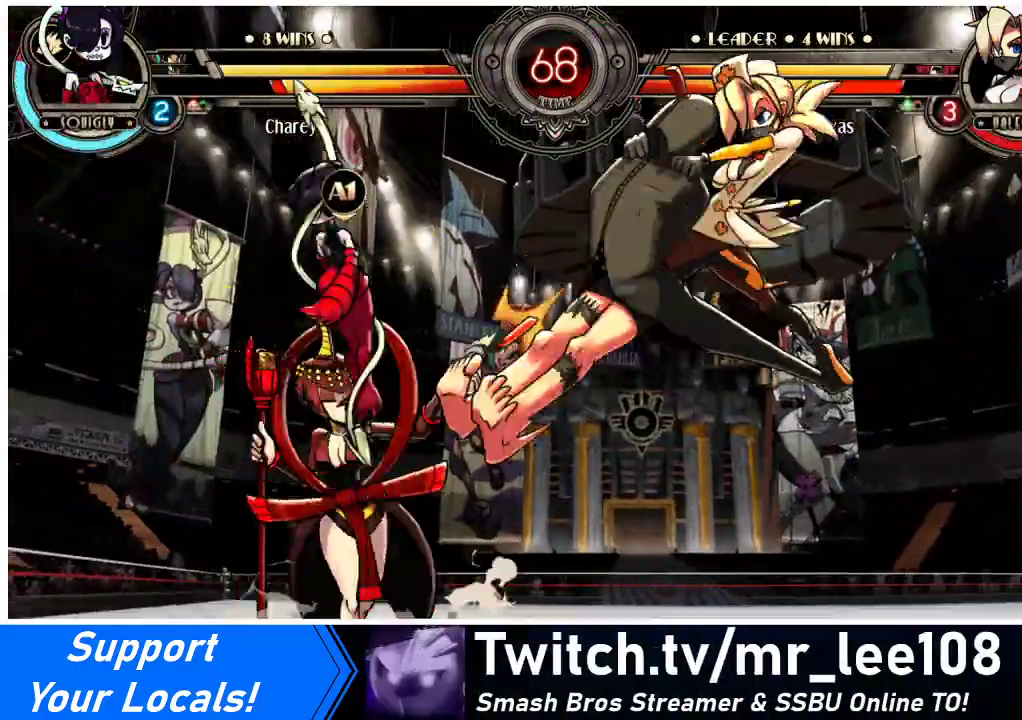
{"buttons": ["DPAD_UP", "DPAD_RIGHT"], "events": [[467, "DPAD_UP", "down"]]}
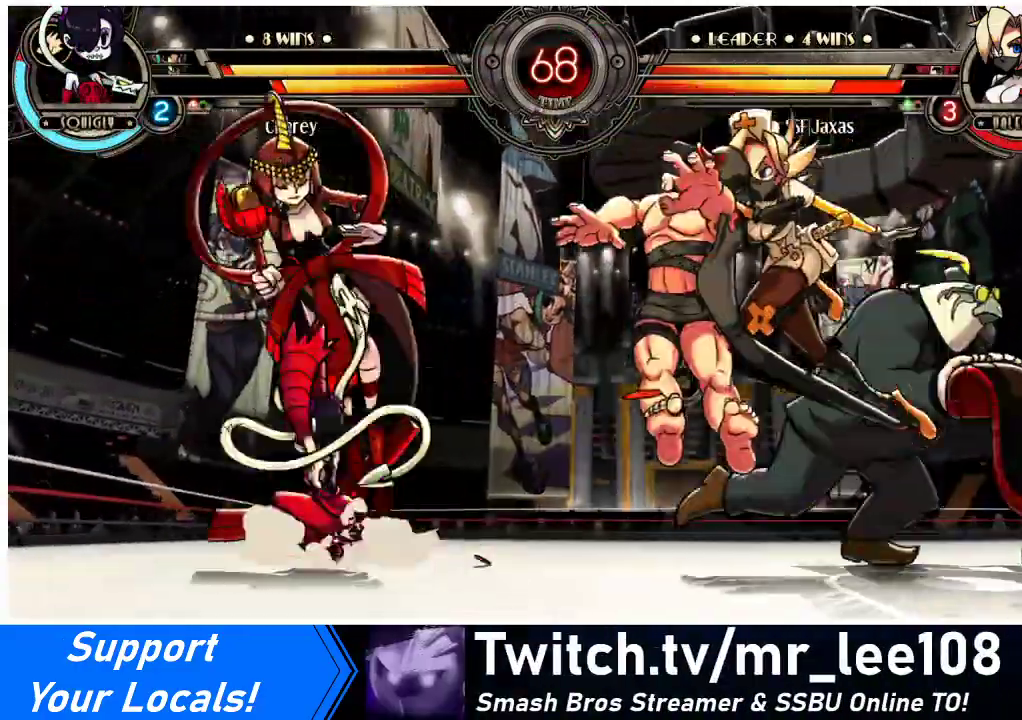
{"buttons": ["DPAD_RIGHT"], "events": [[167, "DPAD_UP", "up"], [267, "DPAD_UP", "down"], [333, "DPAD_UP", "up"], [400, "R2", "down"], [467, "R2", "up"]]}
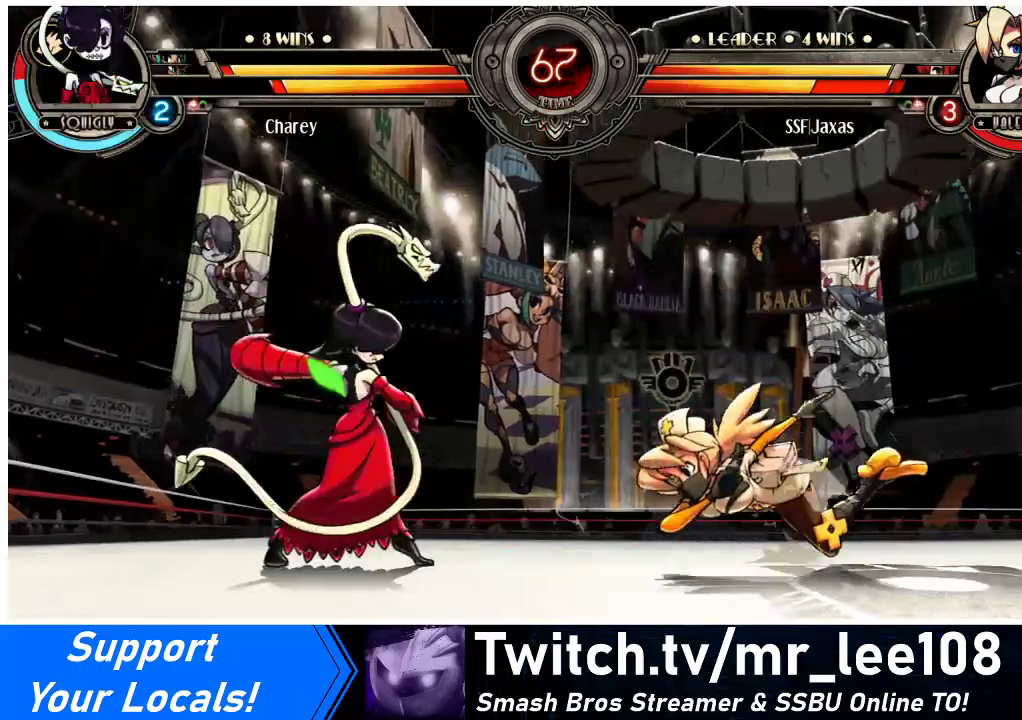
{"buttons": ["DPAD_RIGHT"], "events": [[267, "DPAD_UP", "down"], [500, "DPAD_UP", "up"]]}
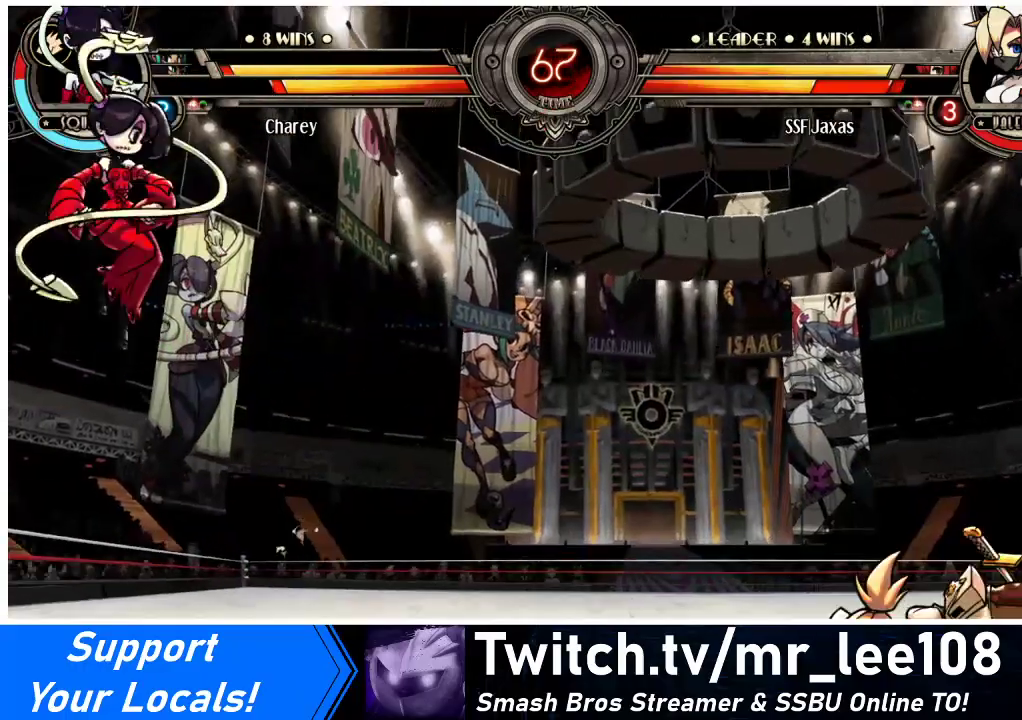
{"buttons": [], "events": [[467, "DPAD_RIGHT", "up"]]}
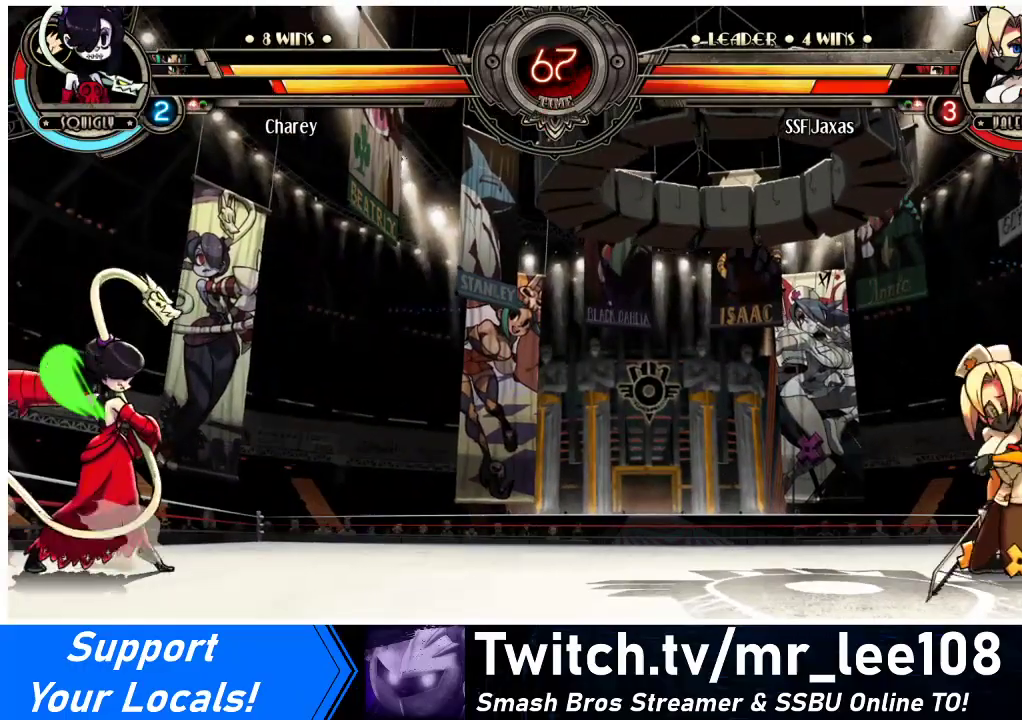
{"buttons": ["SQUARE"], "events": [[233, "DPAD_DOWN", "down"], [267, "DPAD_RIGHT", "down"], [300, "DPAD_DOWN", "up"], [333, "SQUARE", "down"], [400, "DPAD_RIGHT", "up"]]}
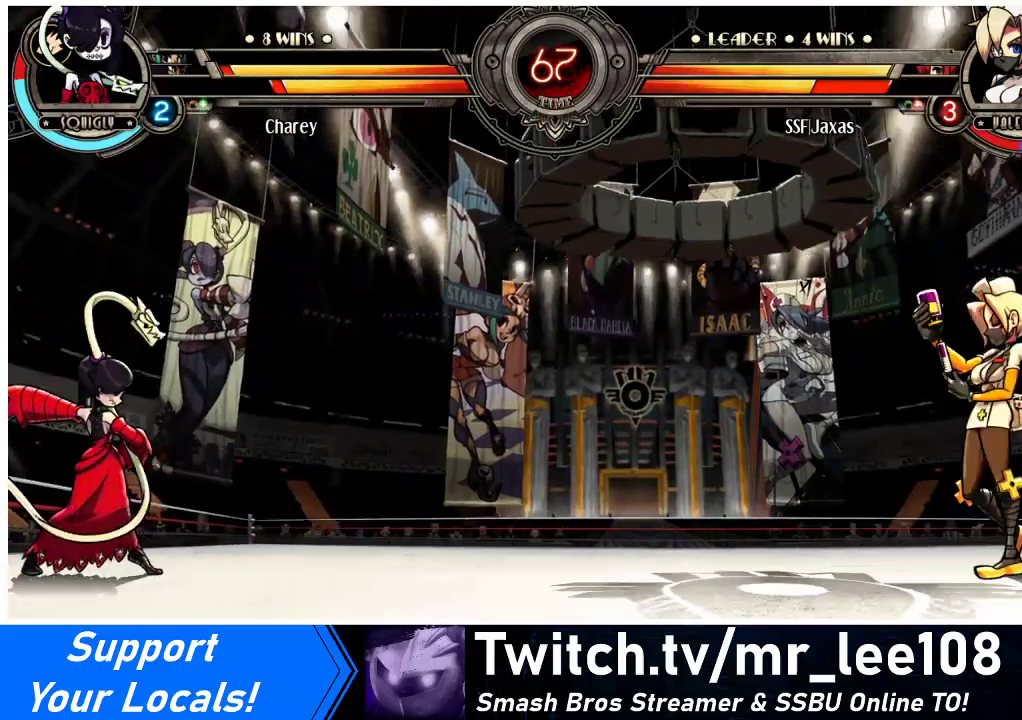
{"buttons": ["SQUARE"], "events": []}
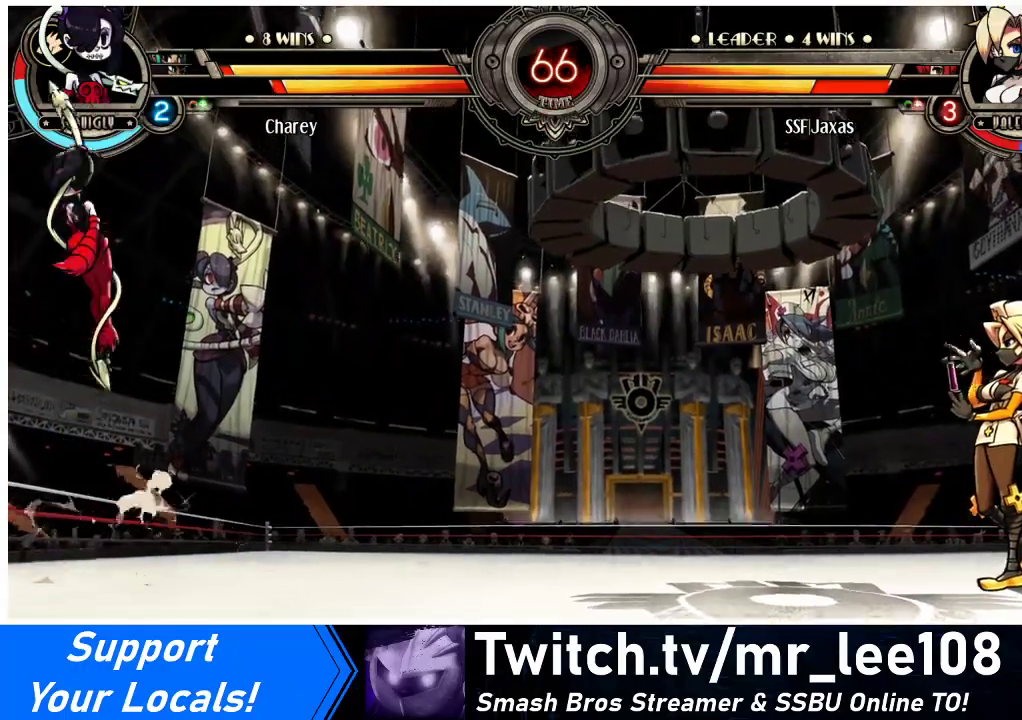
{"buttons": ["SQUARE"], "events": [[33, "SQUARE", "up"], [67, "DPAD_DOWN", "down"], [133, "DPAD_RIGHT", "down"], [167, "DPAD_DOWN", "up"], [200, "SQUARE", "down"], [233, "DPAD_RIGHT", "up"]]}
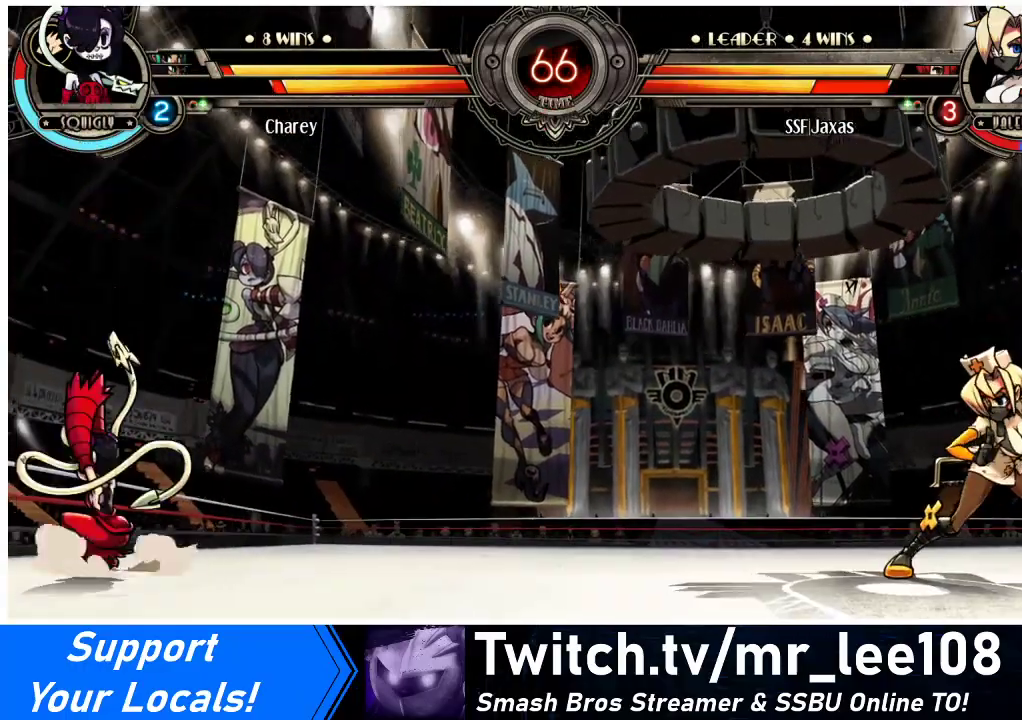
{"buttons": ["SQUARE"], "events": [[167, "DPAD_DOWN", "down"], [167, "SQUARE", "up"], [233, "DPAD_RIGHT", "down"], [267, "DPAD_DOWN", "up"], [300, "SQUARE", "down"], [333, "DPAD_RIGHT", "up"]]}
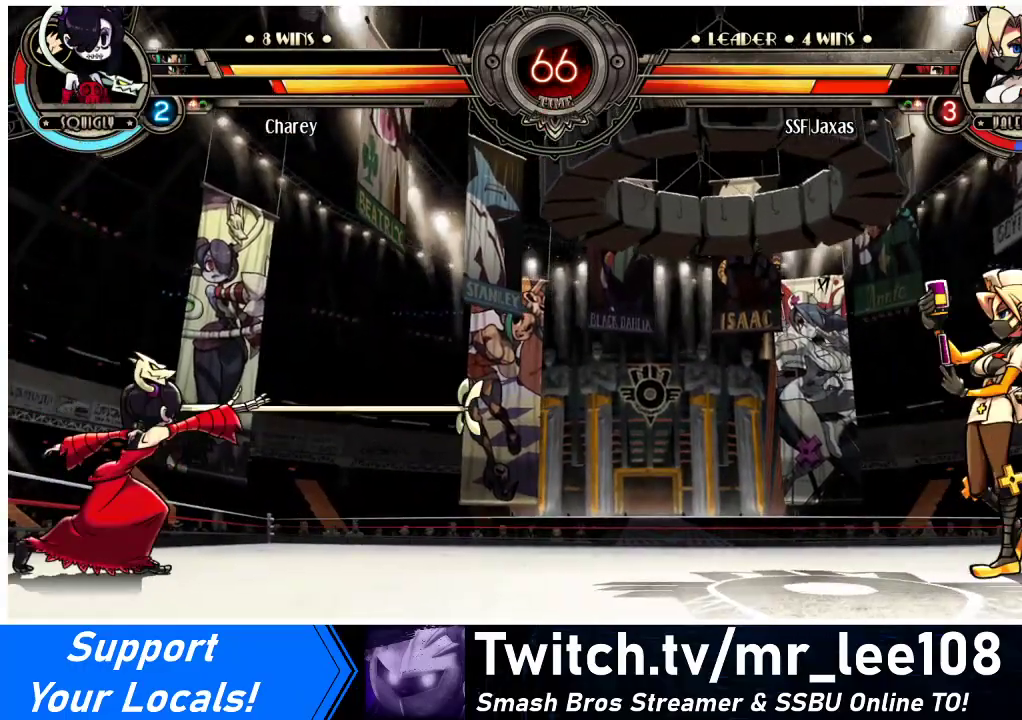
{"buttons": ["SQUARE"], "events": [[100, "DPAD_RIGHT", "down"], [500, "DPAD_RIGHT", "up"]]}
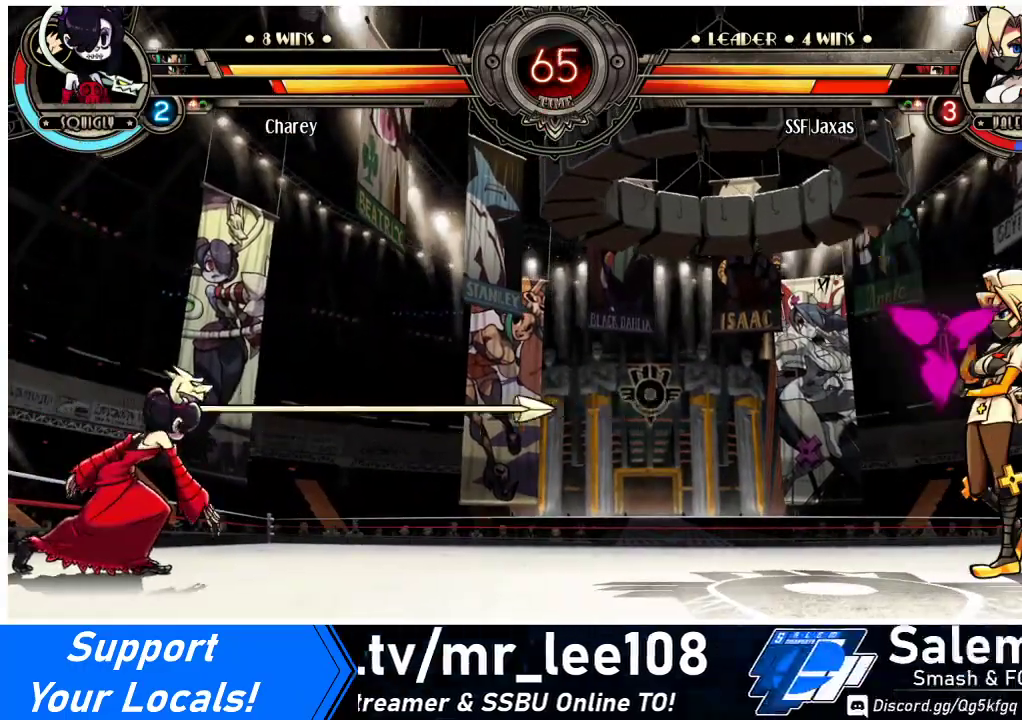
{"buttons": ["SQUARE"], "events": [[67, "SQUARE", "up"], [300, "DPAD_DOWN", "down"], [367, "DPAD_RIGHT", "down"], [400, "DPAD_DOWN", "up"], [433, "SQUARE", "down"], [467, "DPAD_RIGHT", "up"]]}
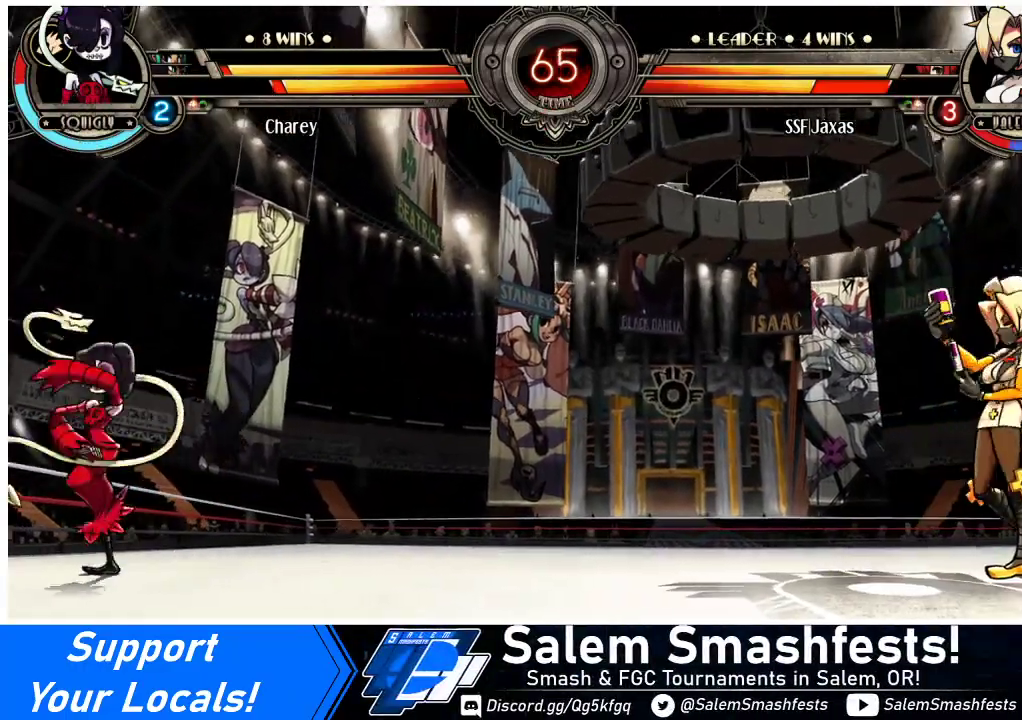
{"buttons": ["SQUARE", "DPAD_RIGHT"], "events": [[300, "DPAD_RIGHT", "down"]]}
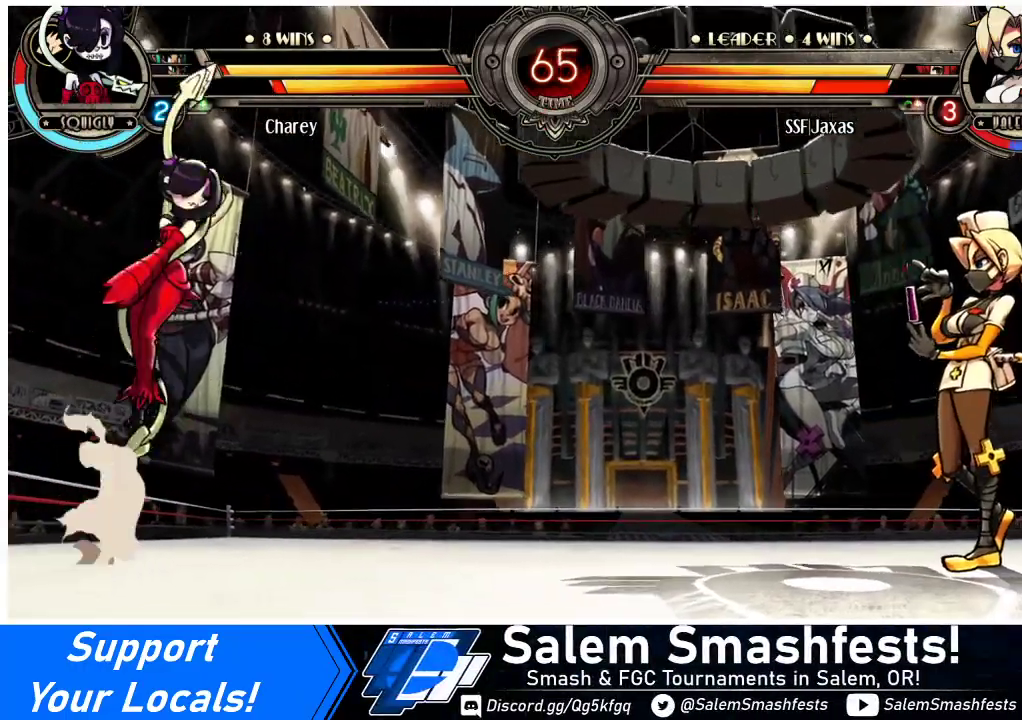
{"buttons": ["DPAD_UP", "DPAD_RIGHT"], "events": [[67, "SQUARE", "up"], [467, "DPAD_UP", "down"]]}
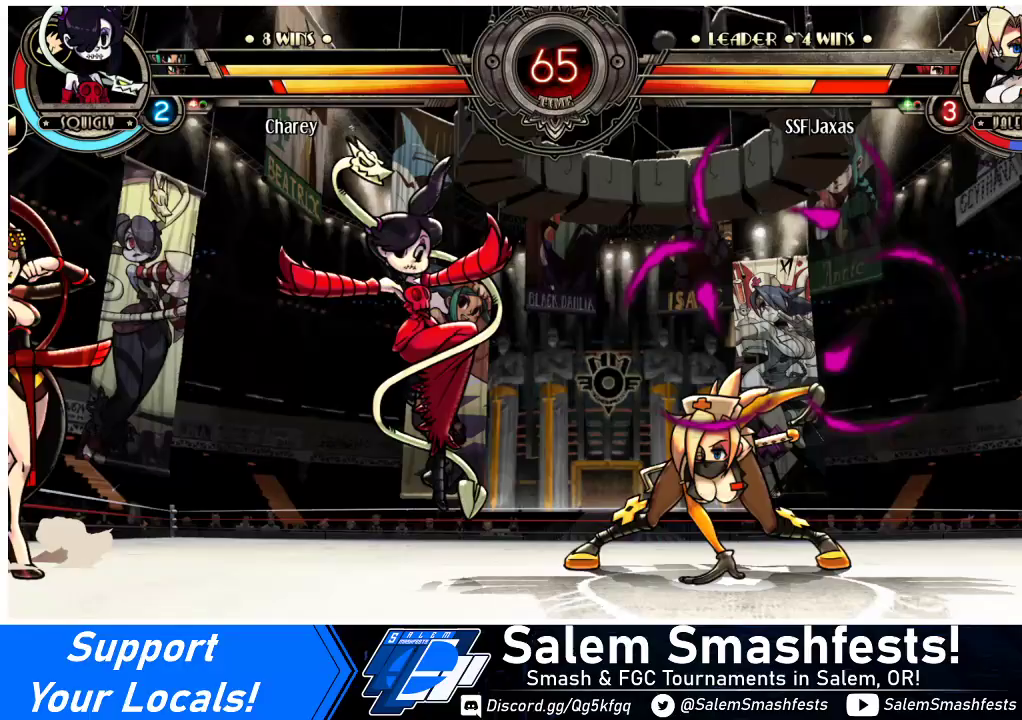
{"buttons": [], "events": [[100, "DPAD_RIGHT", "up"], [100, "DPAD_UP", "up"], [167, "DPAD_LEFT", "down"], [233, "DPAD_LEFT", "up"], [333, "DPAD_LEFT", "down"], [467, "DPAD_LEFT", "up"]]}
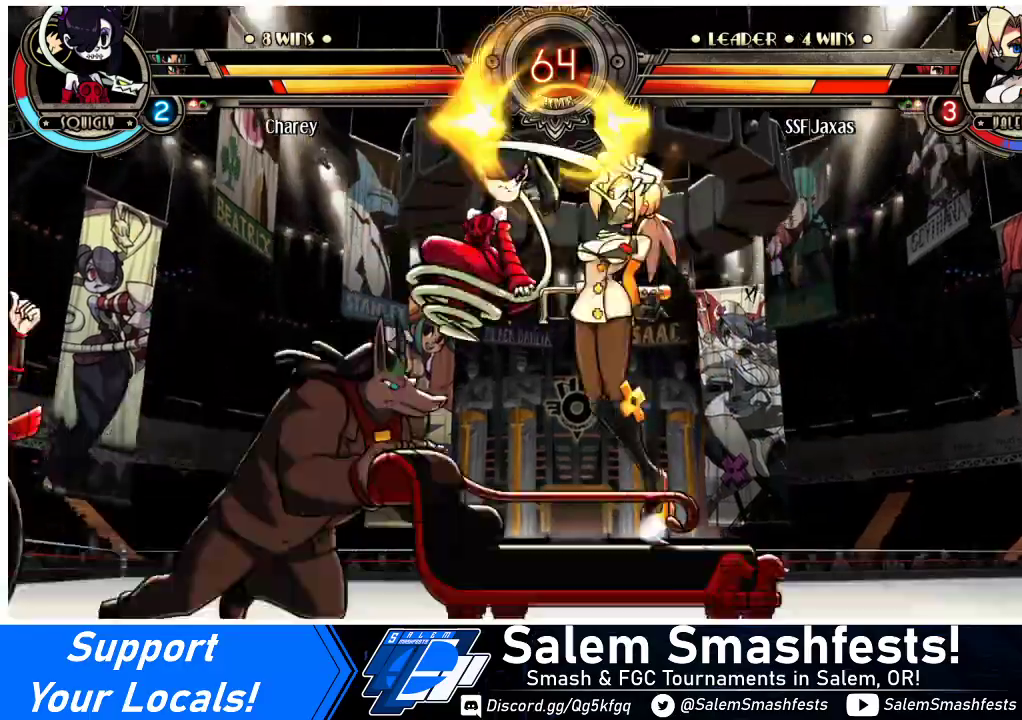
{"buttons": ["DPAD_DOWN", "DPAD_RIGHT"], "events": [[33, "DPAD_RIGHT", "down"], [200, "R1", "down"], [333, "R1", "up"], [433, "DPAD_DOWN", "down"]]}
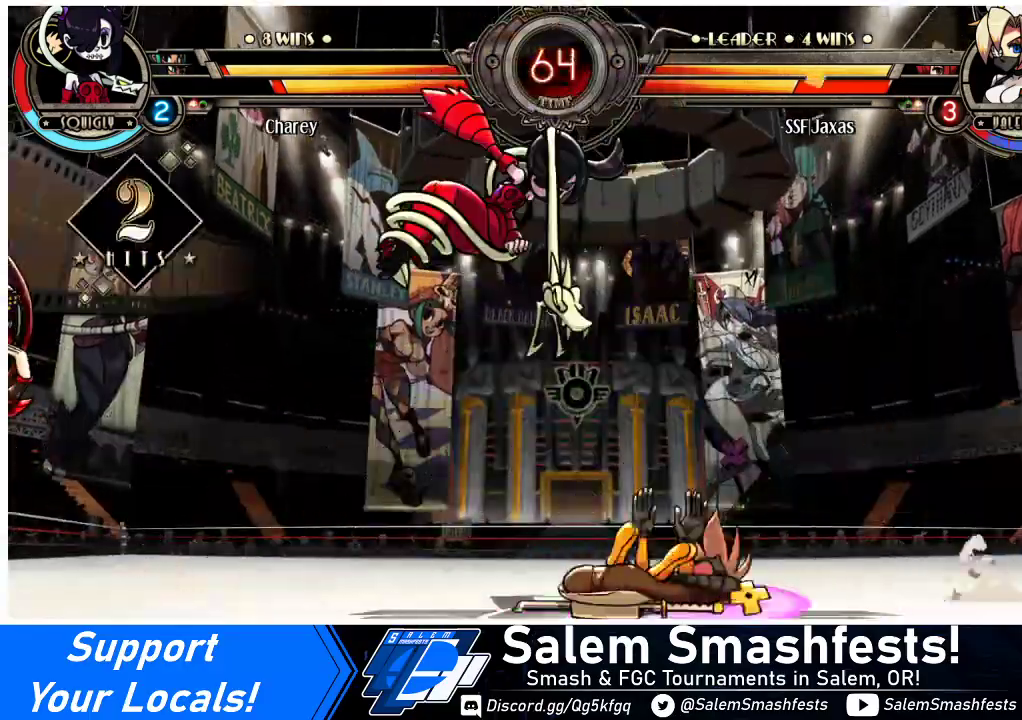
{"buttons": ["SQUARE", "DPAD_RIGHT"], "events": [[67, "DPAD_DOWN", "up"], [133, "SQUARE", "down"], [300, "SQUARE", "up"], [433, "SQUARE", "down"]]}
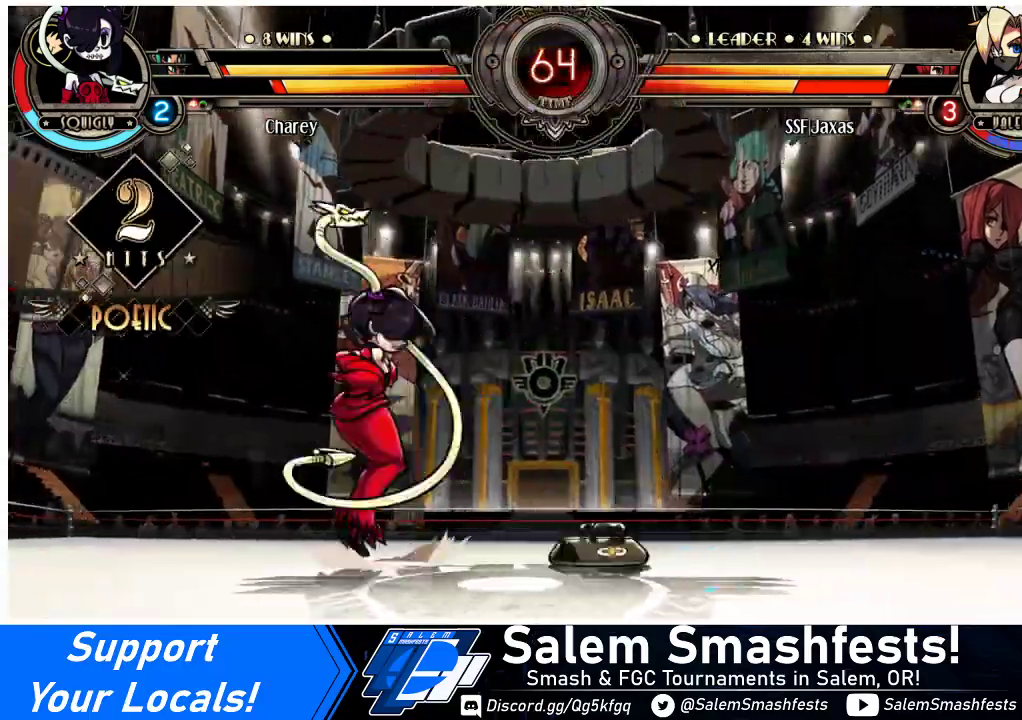
{"buttons": ["DPAD_RIGHT"], "events": [[67, "SQUARE", "up"]]}
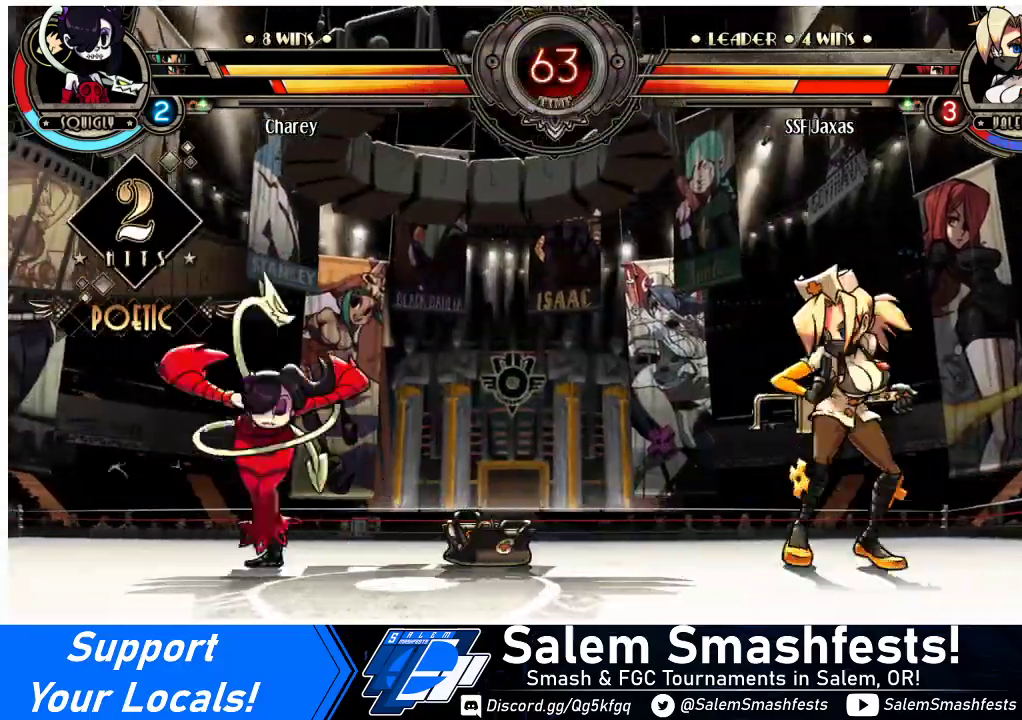
{"buttons": ["DPAD_LEFT"], "events": [[67, "DPAD_RIGHT", "up"], [67, "DPAD_UP", "down"], [133, "DPAD_LEFT", "down"], [200, "DPAD_LEFT", "up"], [200, "DPAD_UP", "up"], [367, "DPAD_LEFT", "down"], [467, "DPAD_LEFT", "up"], [500, "DPAD_LEFT", "down"]]}
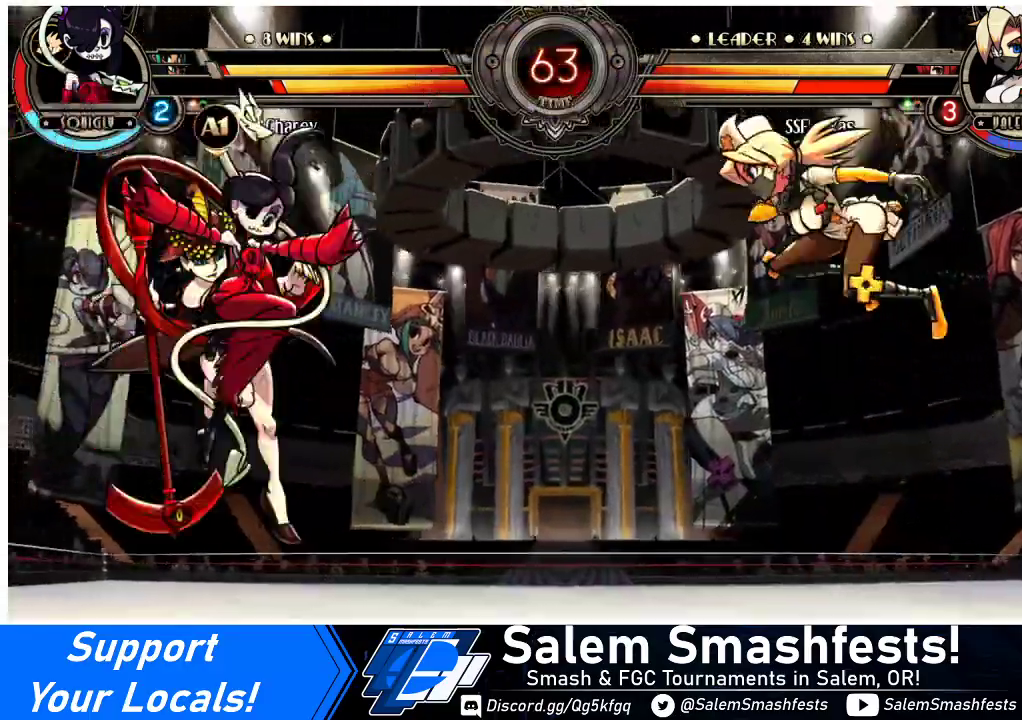
{"buttons": ["DPAD_RIGHT"], "events": [[100, "DPAD_LEFT", "up"], [100, "DPAD_RIGHT", "down"], [300, "L1", "down"], [367, "L1", "up"]]}
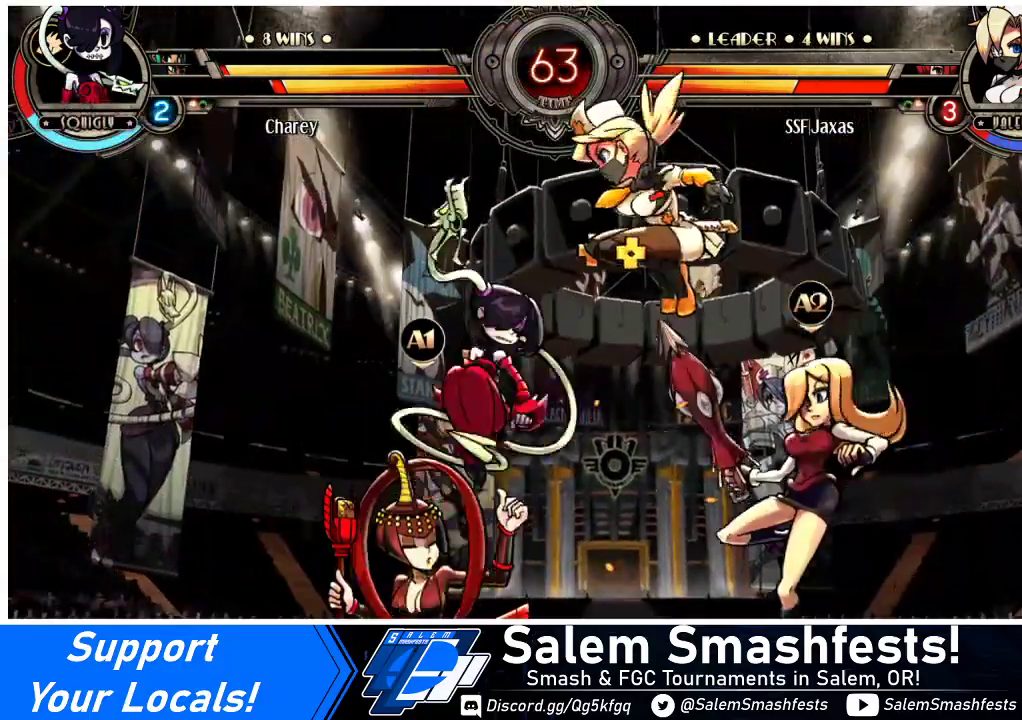
{"buttons": ["DPAD_RIGHT"], "events": []}
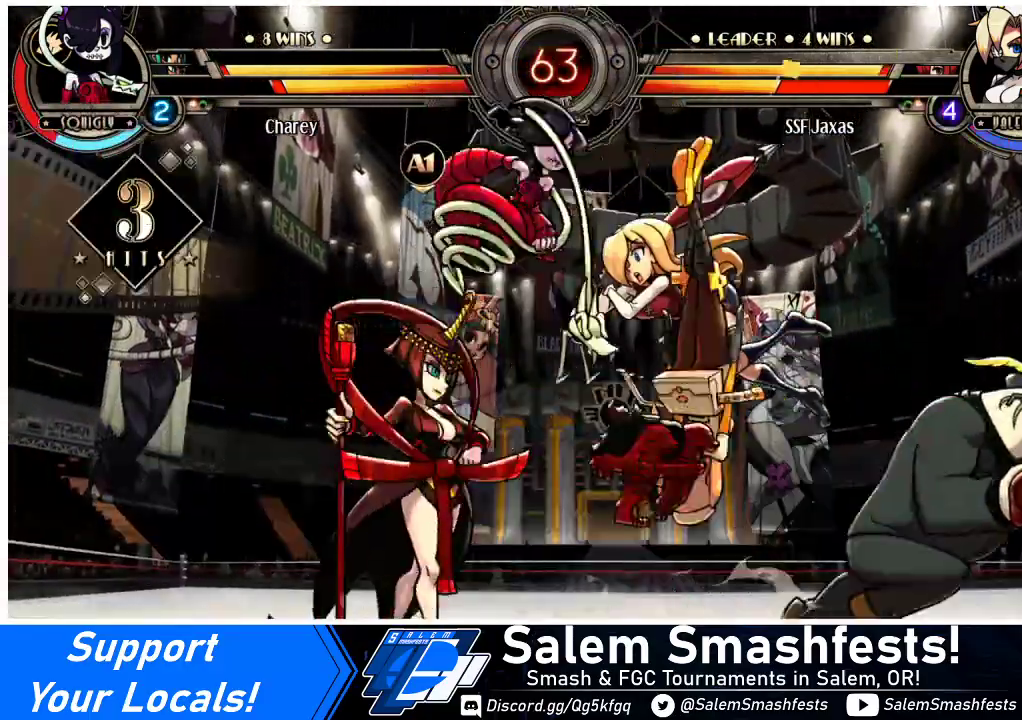
{"buttons": ["SQUARE", "DPAD_LEFT"], "events": [[167, "DPAD_RIGHT", "up"], [200, "DPAD_LEFT", "down"], [300, "DPAD_LEFT", "up"], [333, "DPAD_LEFT", "down"], [367, "SQUARE", "down"]]}
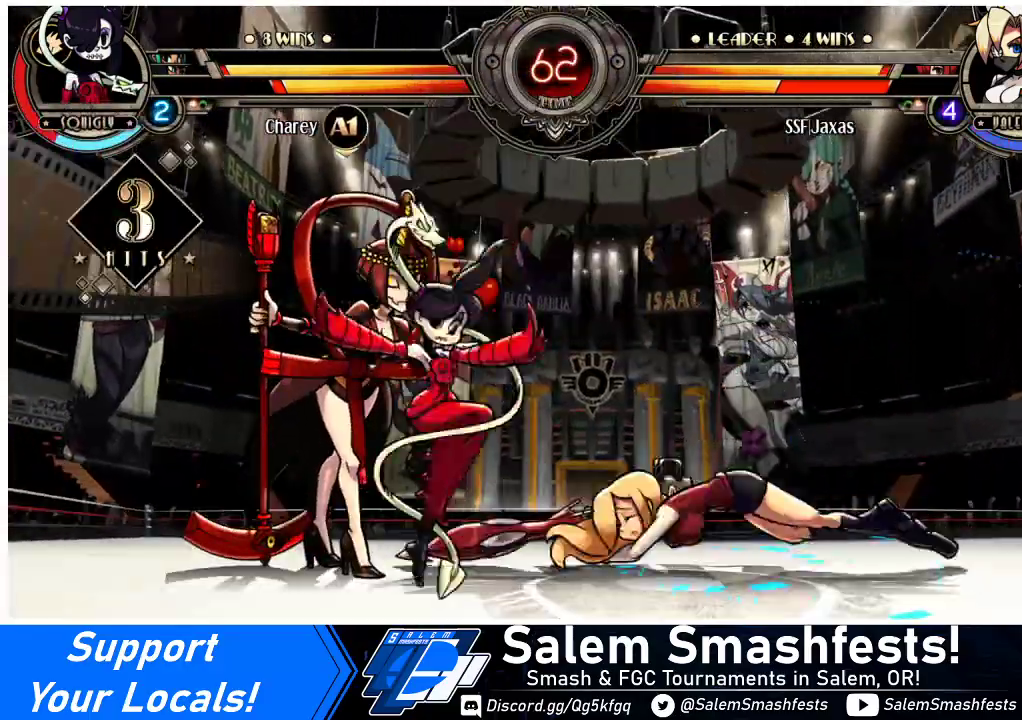
{"buttons": ["DPAD_RIGHT"], "events": [[67, "SQUARE", "up"], [400, "DPAD_LEFT", "up"], [400, "DPAD_RIGHT", "down"]]}
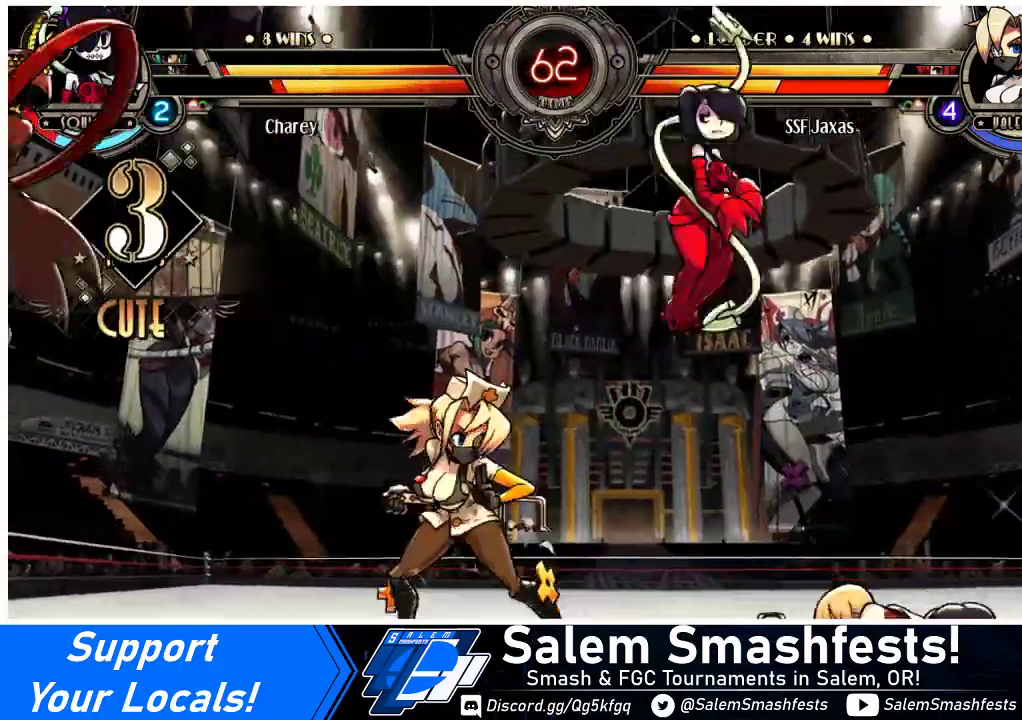
{"buttons": ["DPAD_LEFT"], "events": [[367, "DPAD_RIGHT", "up"], [400, "DPAD_LEFT", "down"]]}
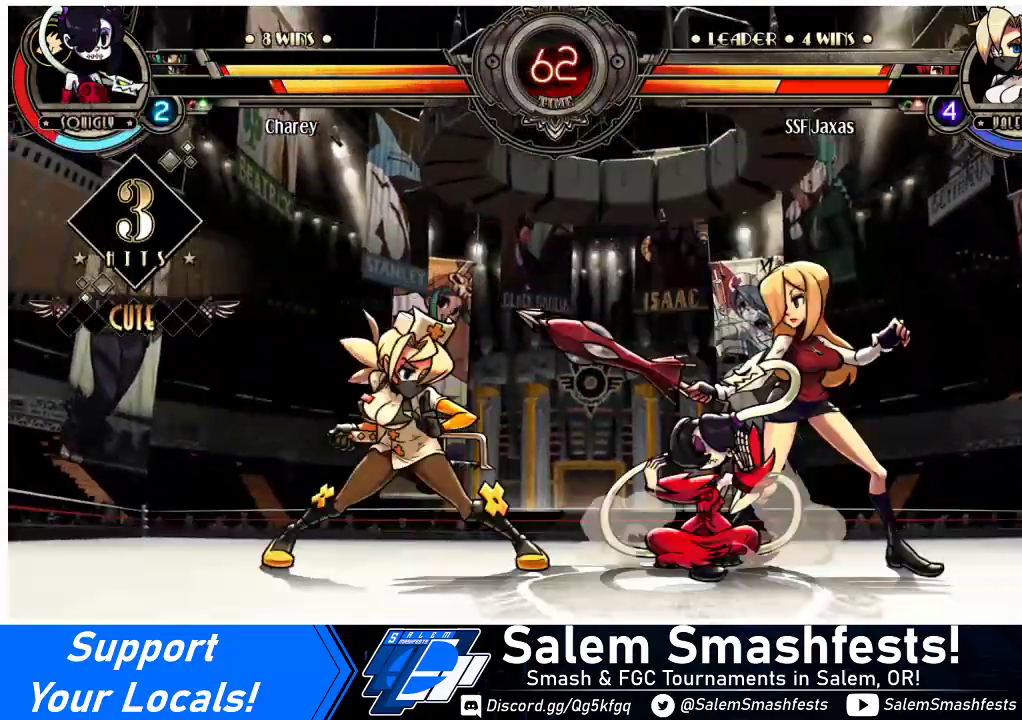
{"buttons": ["DPAD_LEFT"], "events": [[33, "DPAD_DOWN", "down"], [233, "DPAD_DOWN", "up"], [300, "DPAD_UP", "down"], [467, "DPAD_UP", "up"]]}
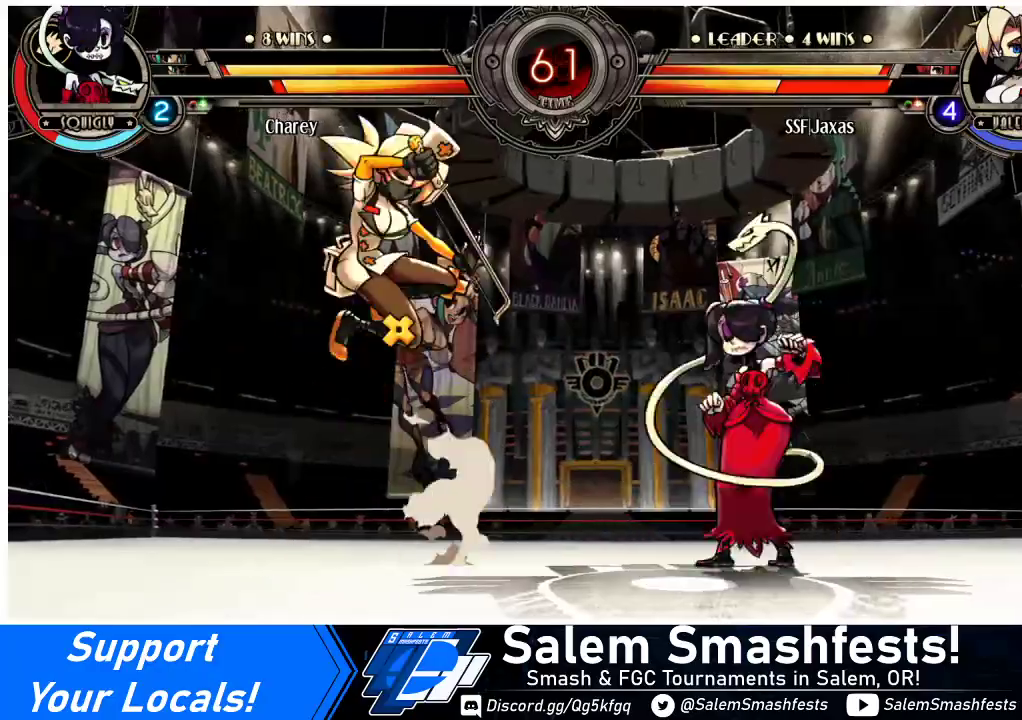
{"buttons": [], "events": [[67, "DPAD_LEFT", "up"], [133, "DPAD_RIGHT", "down"], [200, "DPAD_RIGHT", "up"], [267, "DPAD_RIGHT", "down"], [433, "DPAD_RIGHT", "up"], [433, "R1", "down"], [500, "R1", "up"]]}
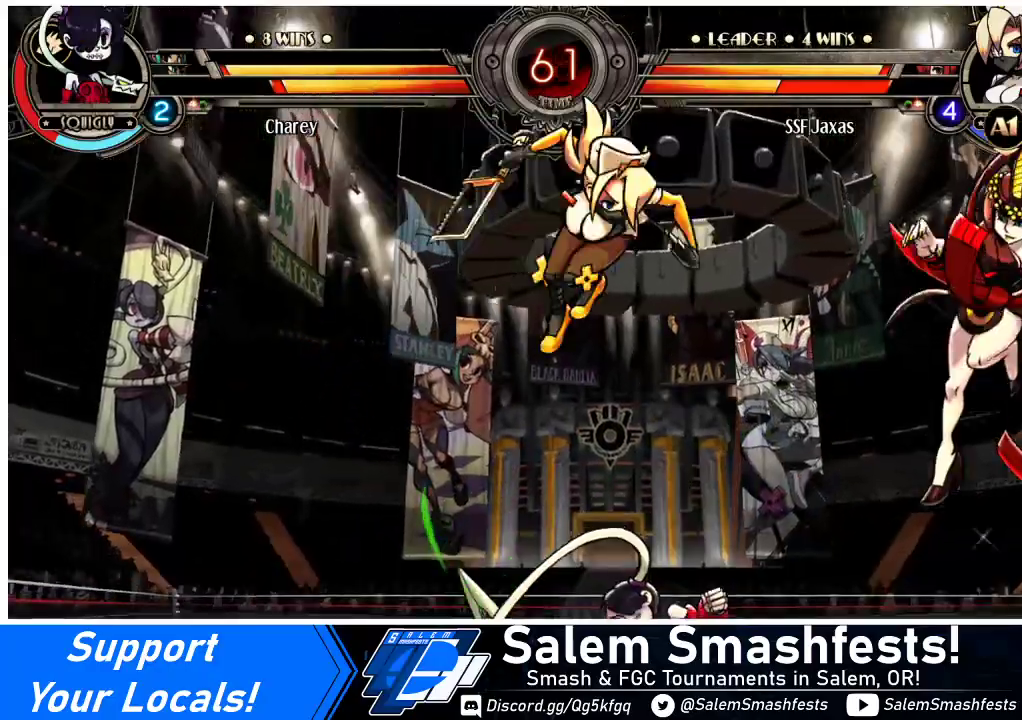
{"buttons": ["CROSS", "DPAD_DOWN"], "events": [[200, "DPAD_RIGHT", "down"], [367, "DPAD_DOWN", "down"], [433, "DPAD_RIGHT", "up"], [500, "CROSS", "down"]]}
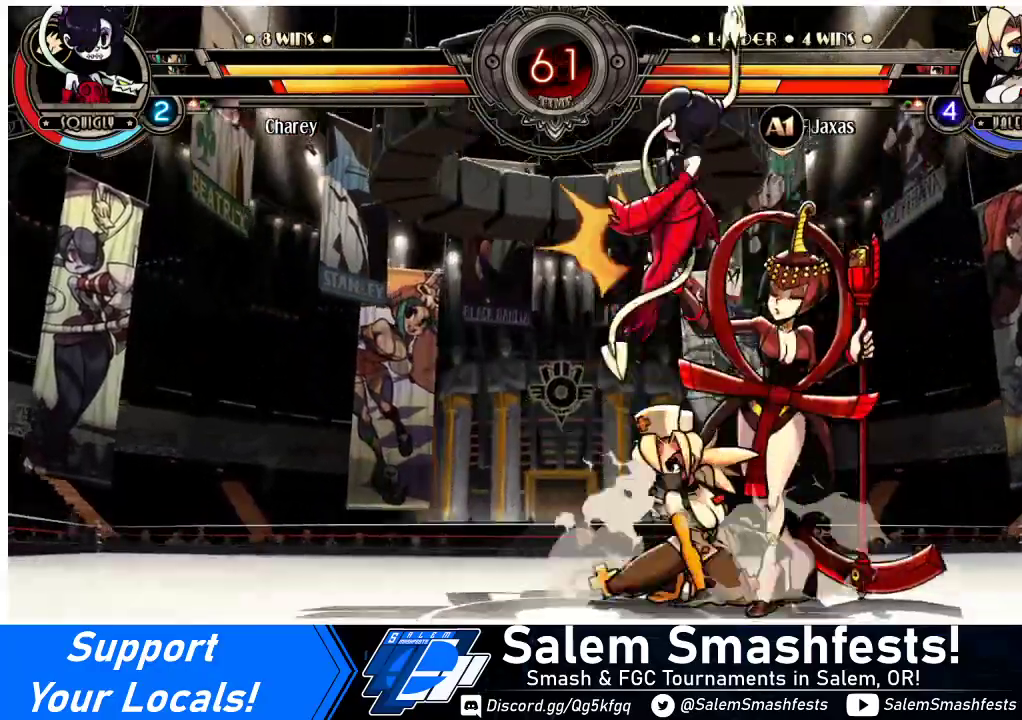
{"buttons": ["DPAD_DOWN", "DPAD_LEFT"], "events": [[67, "CROSS", "up"], [167, "CIRCLE", "down"], [333, "CIRCLE", "up"], [367, "DPAD_LEFT", "down"]]}